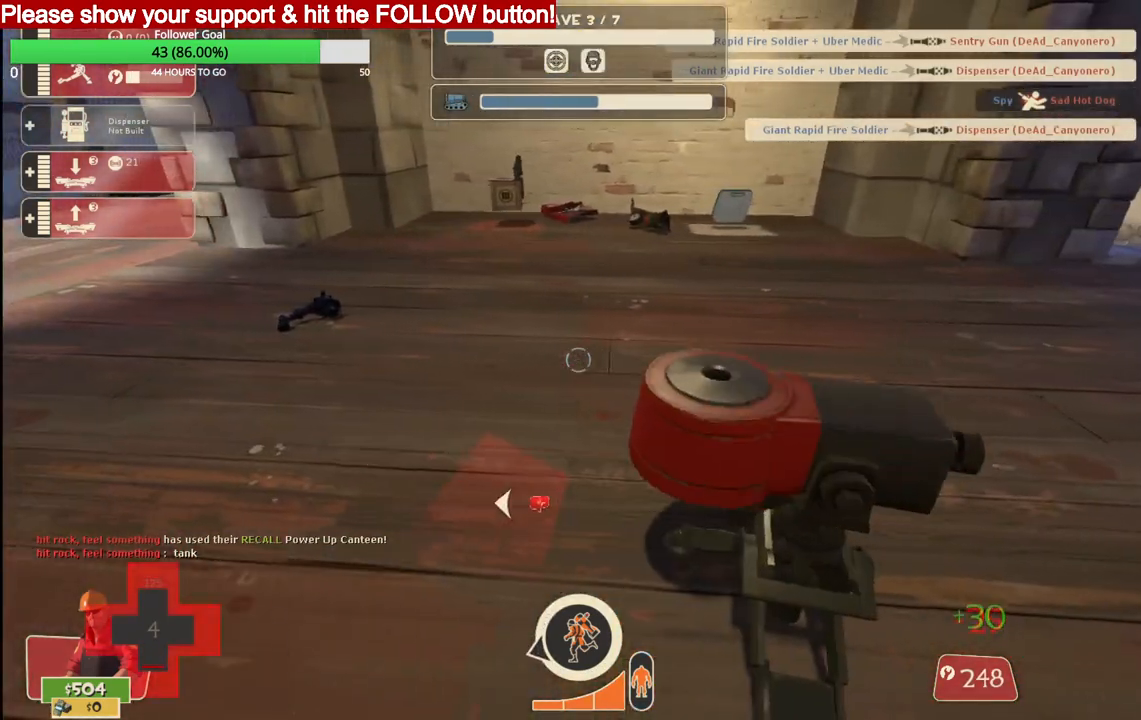
Gameplay with a controller (PlayStation layout); each line is a JSON object with the inputs held at the frame after it. "events" lists button and stick changes between this image and that frame as [ms after this image, input, new state], when the widget could be followed in between.
{"buttons": ["R2"], "left_stick": "center", "right_stick": "center", "events": [[17, "left_stick", "center"], [183, "right_stick", "right"], [333, "right_stick", "center"]]}
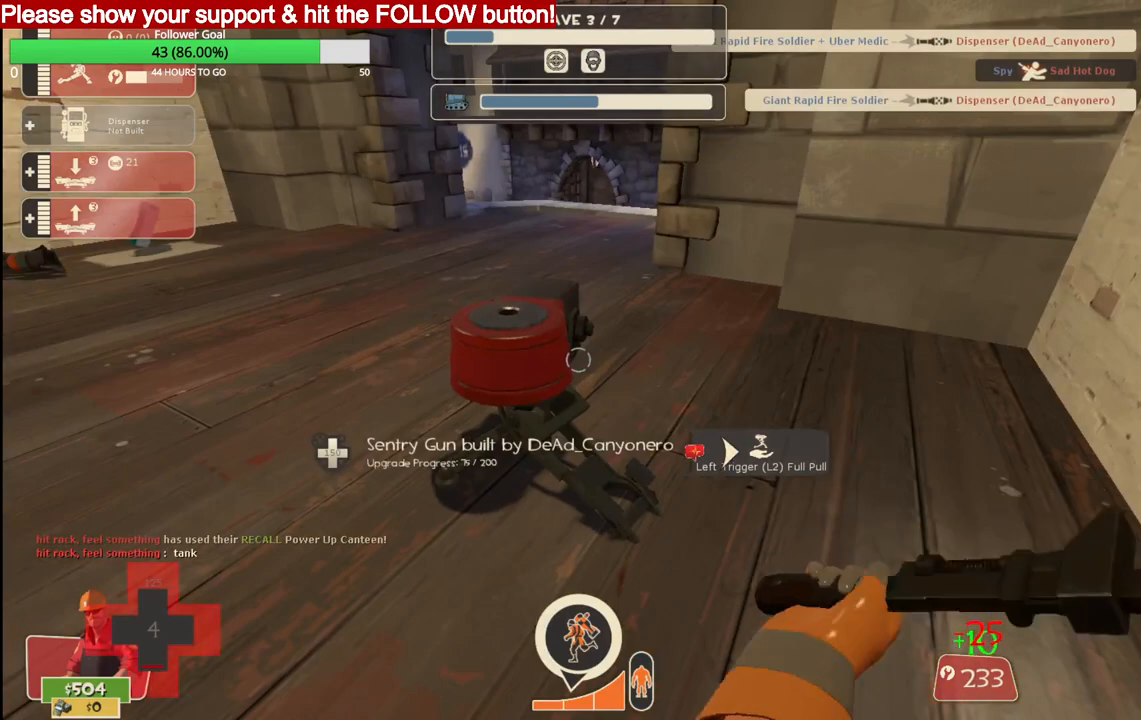
{"buttons": ["R2"], "left_stick": "center", "right_stick": "center", "events": []}
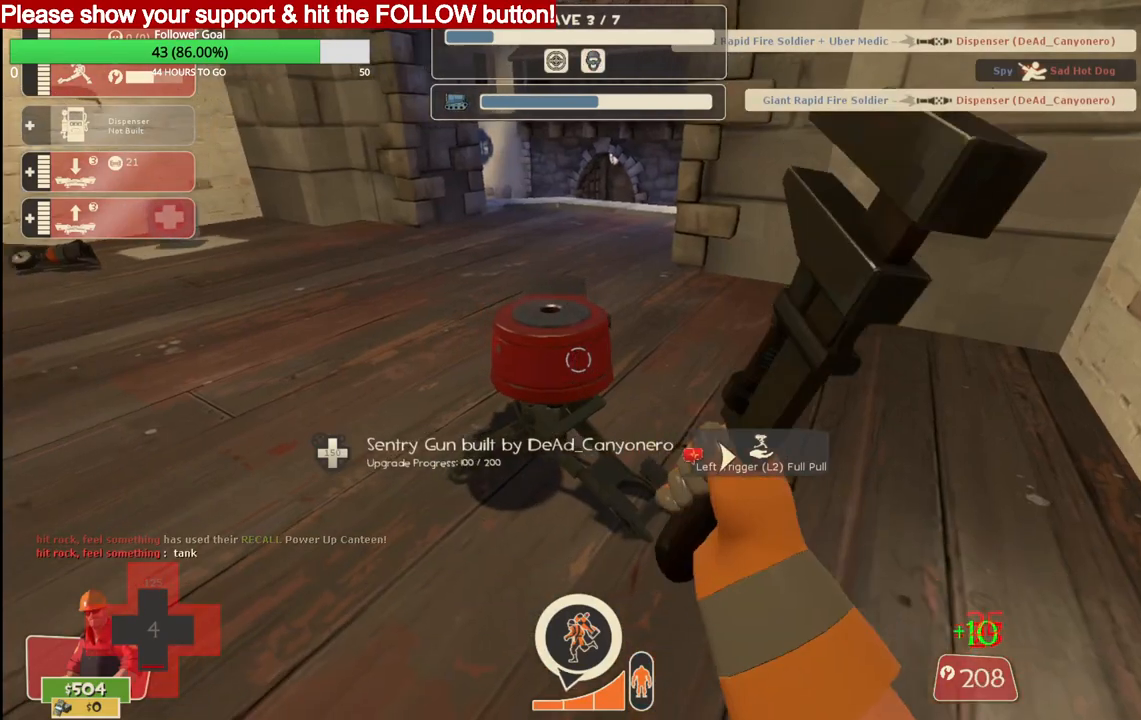
{"buttons": ["R2"], "left_stick": "center", "right_stick": "center", "events": [[17, "right_stick", "left"], [100, "DPAD_LEFT", "down"], [183, "DPAD_LEFT", "up"], [233, "R2", "up"], [367, "right_stick", "center"], [467, "R2", "down"]]}
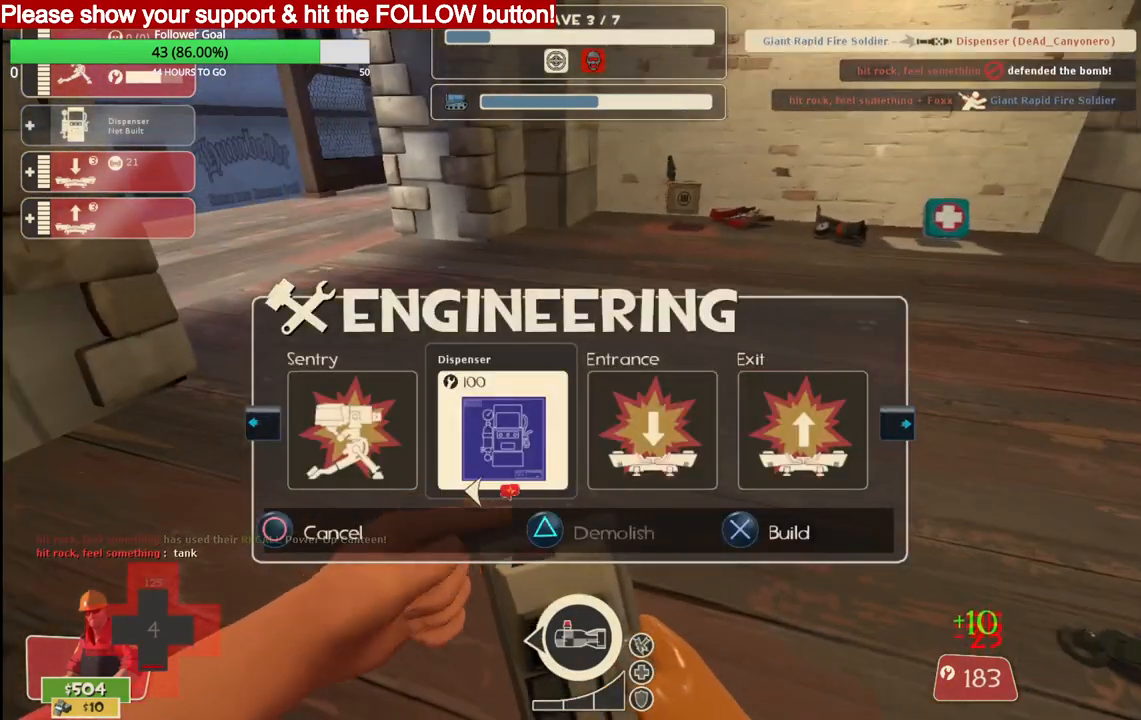
{"buttons": [], "left_stick": "center", "right_stick": "left", "events": [[83, "right_stick", "left"], [150, "R2", "up"], [233, "right_stick", "center"], [300, "R2", "down"], [450, "R2", "up"], [450, "right_stick", "left"]]}
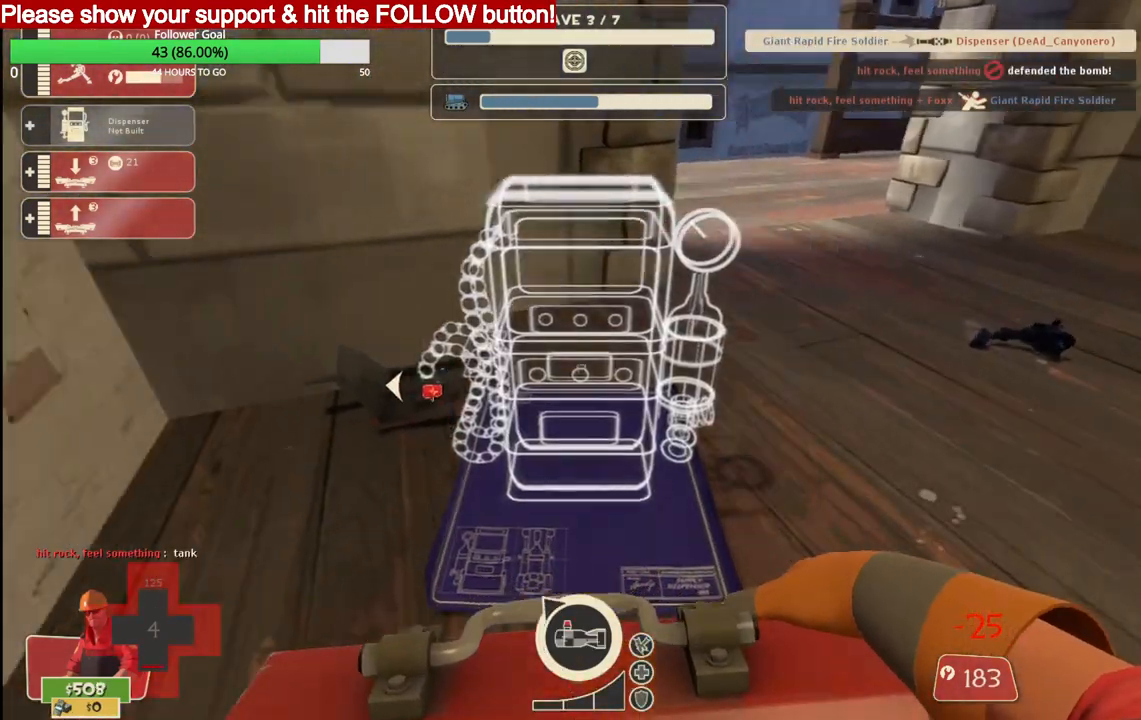
{"buttons": ["R2"], "left_stick": "center", "right_stick": "center", "events": [[83, "R2", "down"], [233, "R2", "up"], [283, "R2", "down"], [367, "right_stick", "center"], [433, "R2", "up"], [500, "R2", "down"]]}
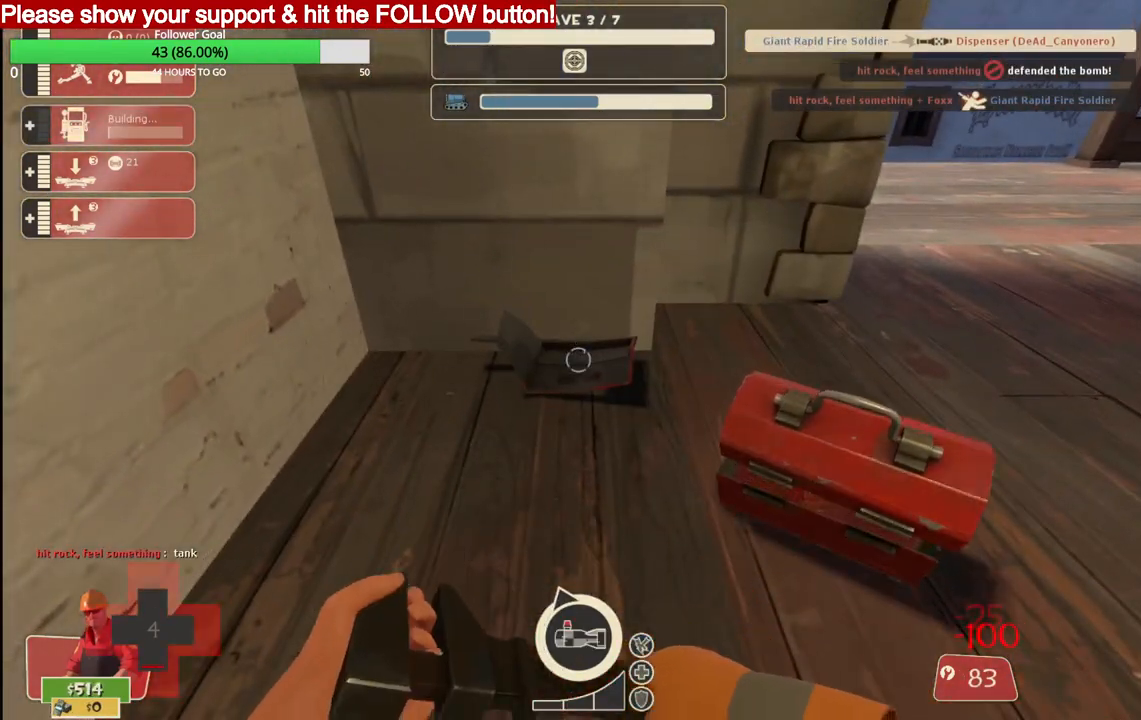
{"buttons": ["R2"], "left_stick": "center", "right_stick": "center", "events": []}
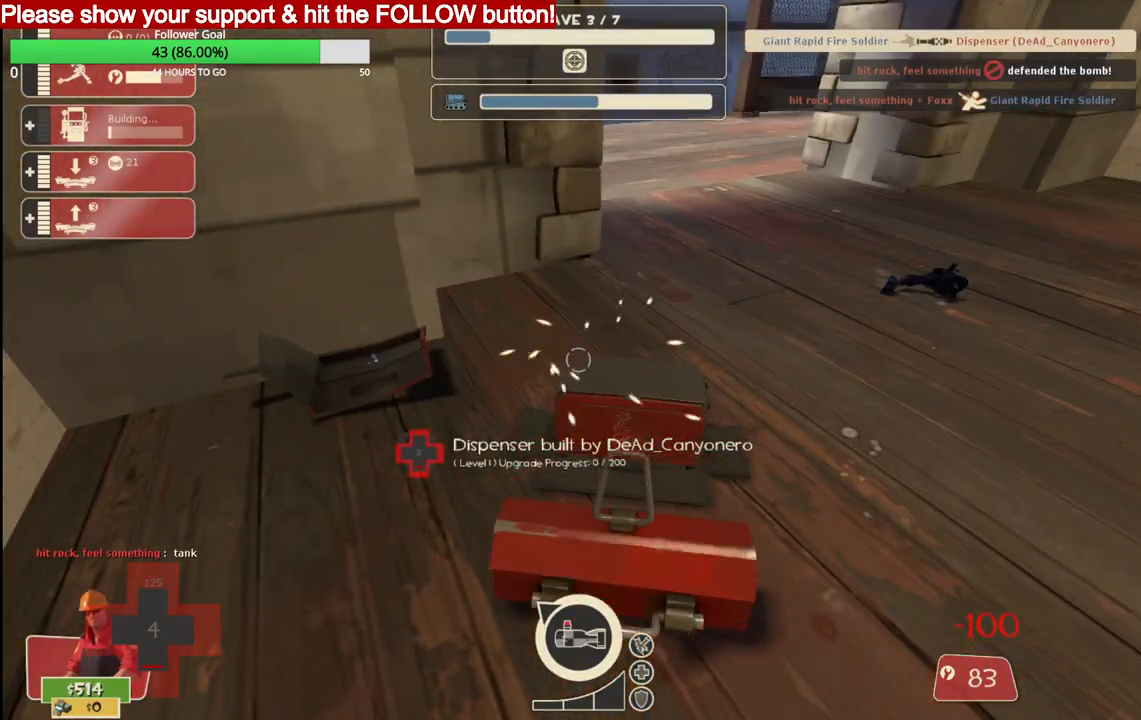
{"buttons": ["R2"], "left_stick": "center", "right_stick": "center", "events": []}
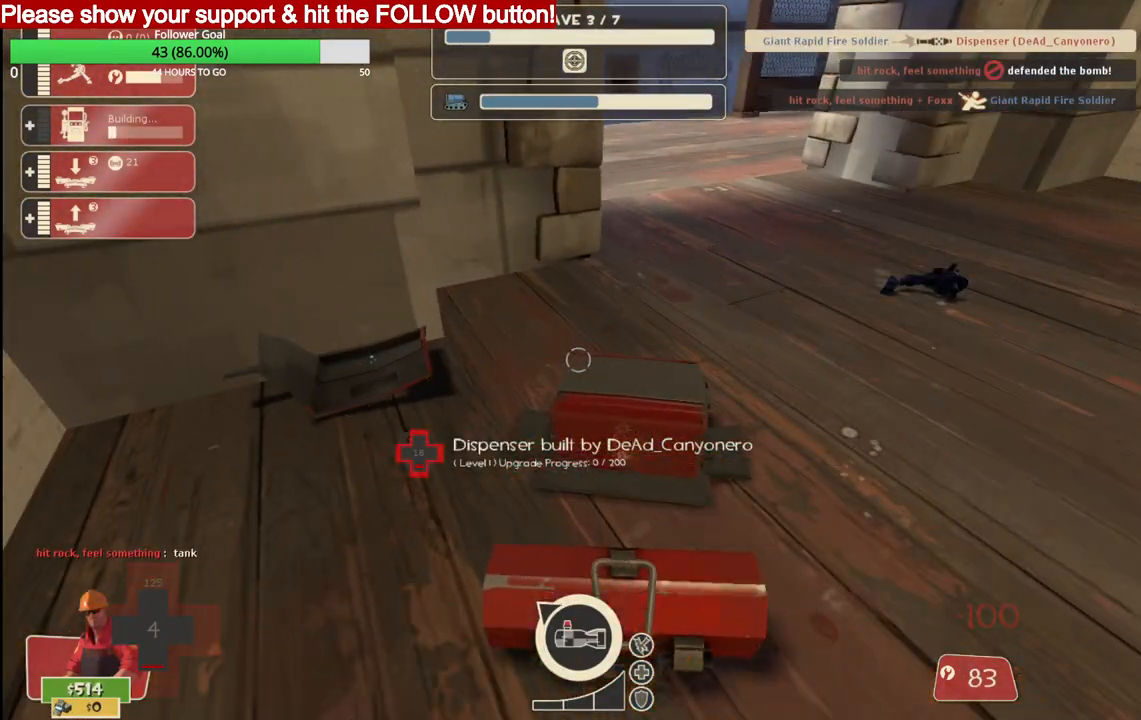
{"buttons": ["R2"], "left_stick": "center", "right_stick": "center", "events": []}
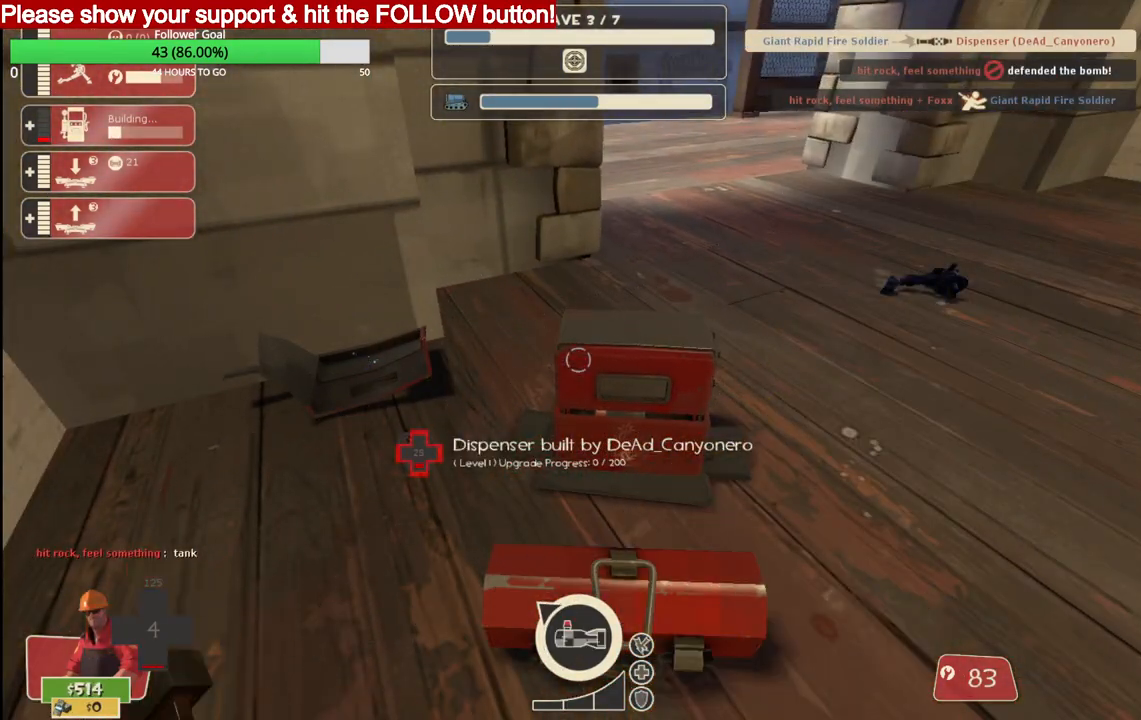
{"buttons": ["R2"], "left_stick": "center", "right_stick": "center", "events": []}
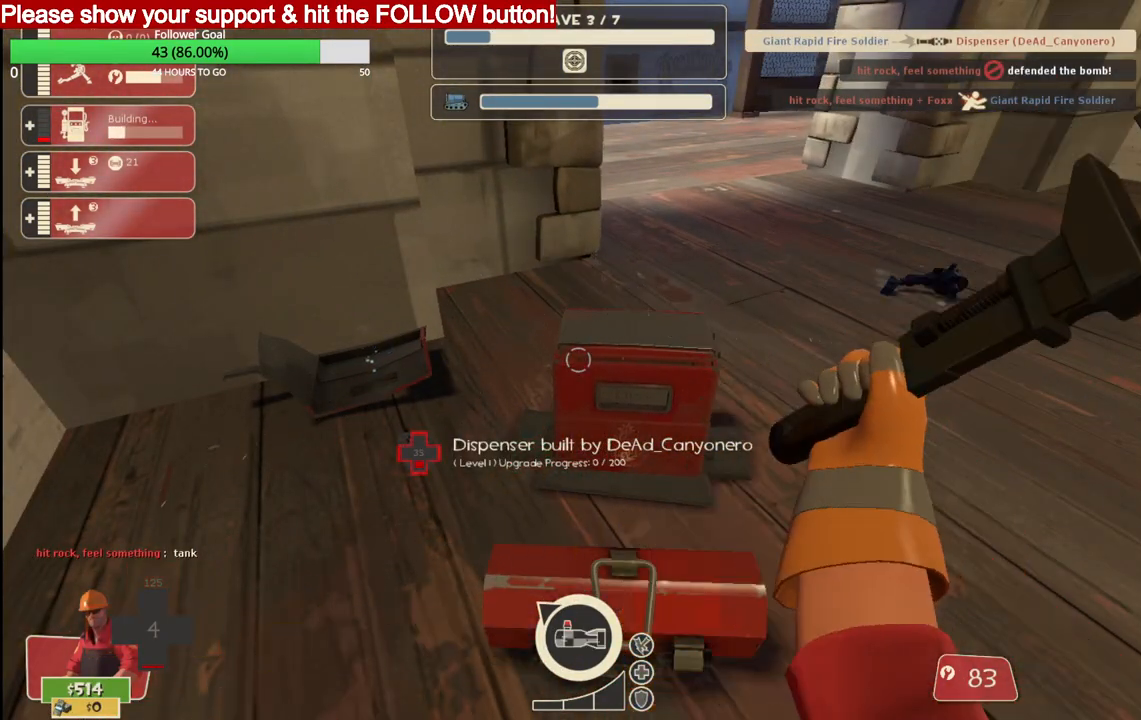
{"buttons": ["R2"], "left_stick": "center", "right_stick": "center", "events": []}
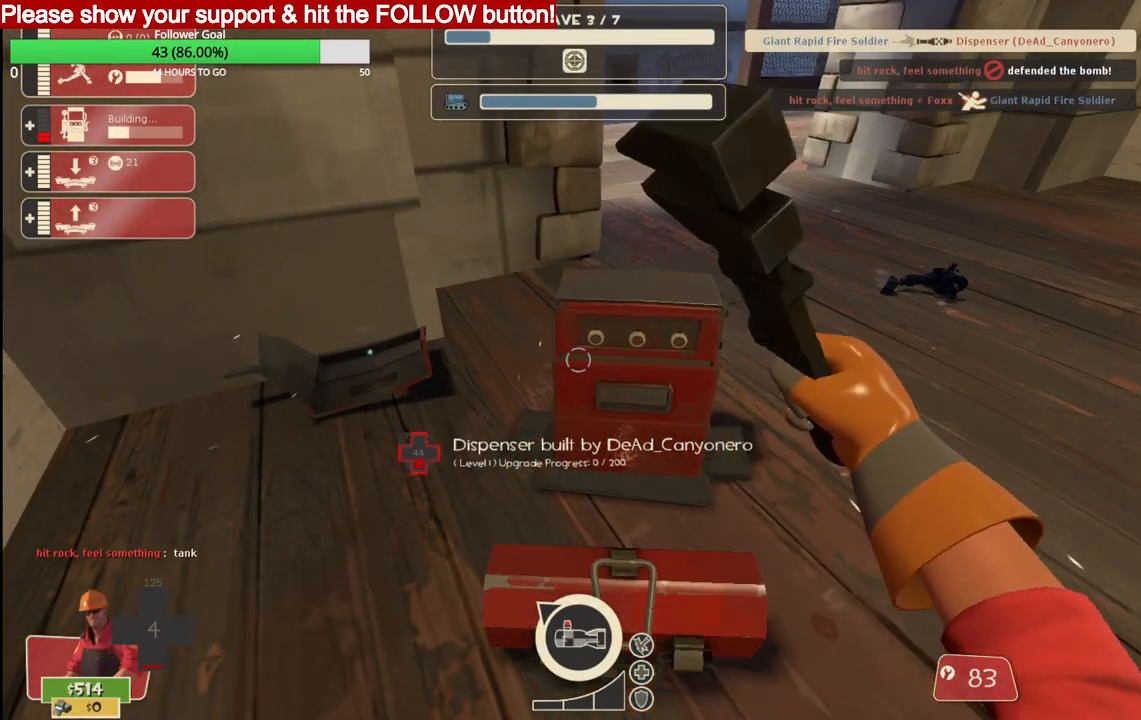
{"buttons": ["R2"], "left_stick": "center", "right_stick": "center", "events": []}
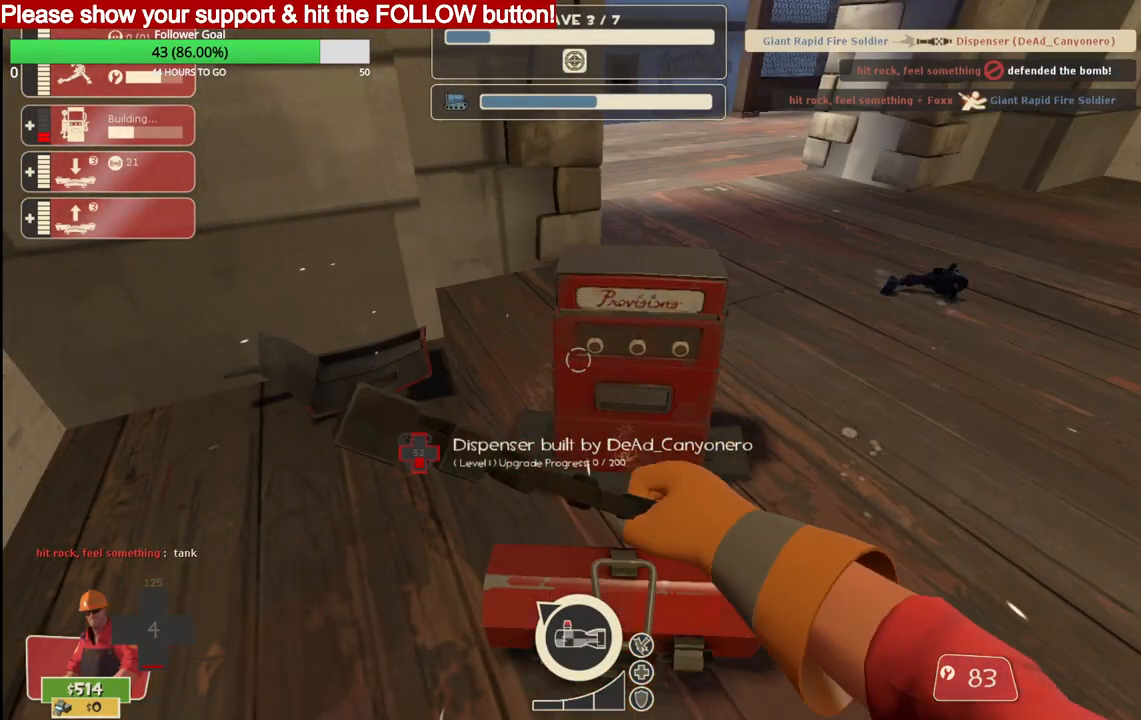
{"buttons": ["R2"], "left_stick": "center", "right_stick": "center", "events": []}
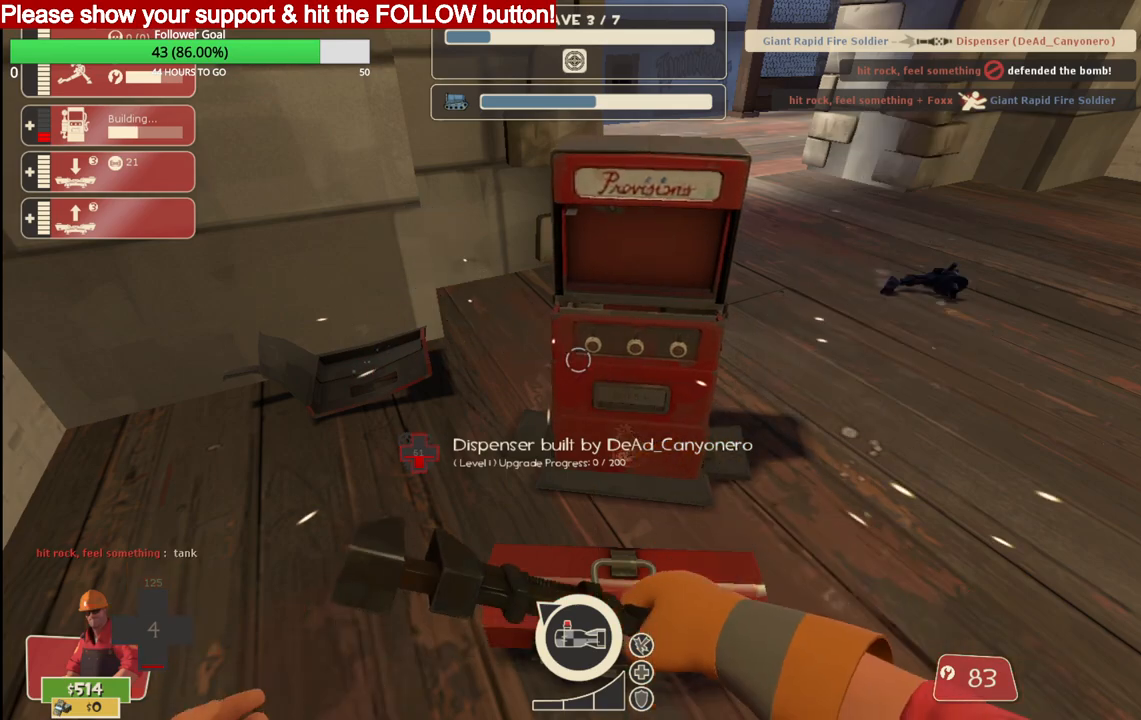
{"buttons": ["R2"], "left_stick": "center", "right_stick": "center", "events": []}
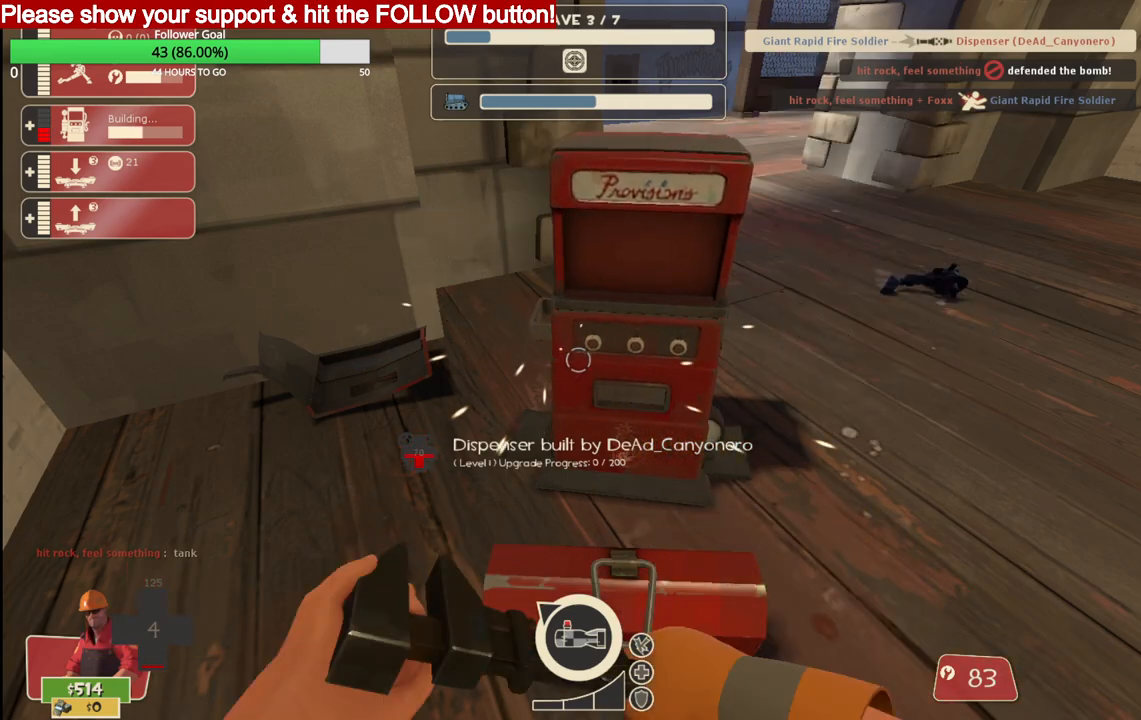
{"buttons": ["R2"], "left_stick": "center", "right_stick": "center", "events": []}
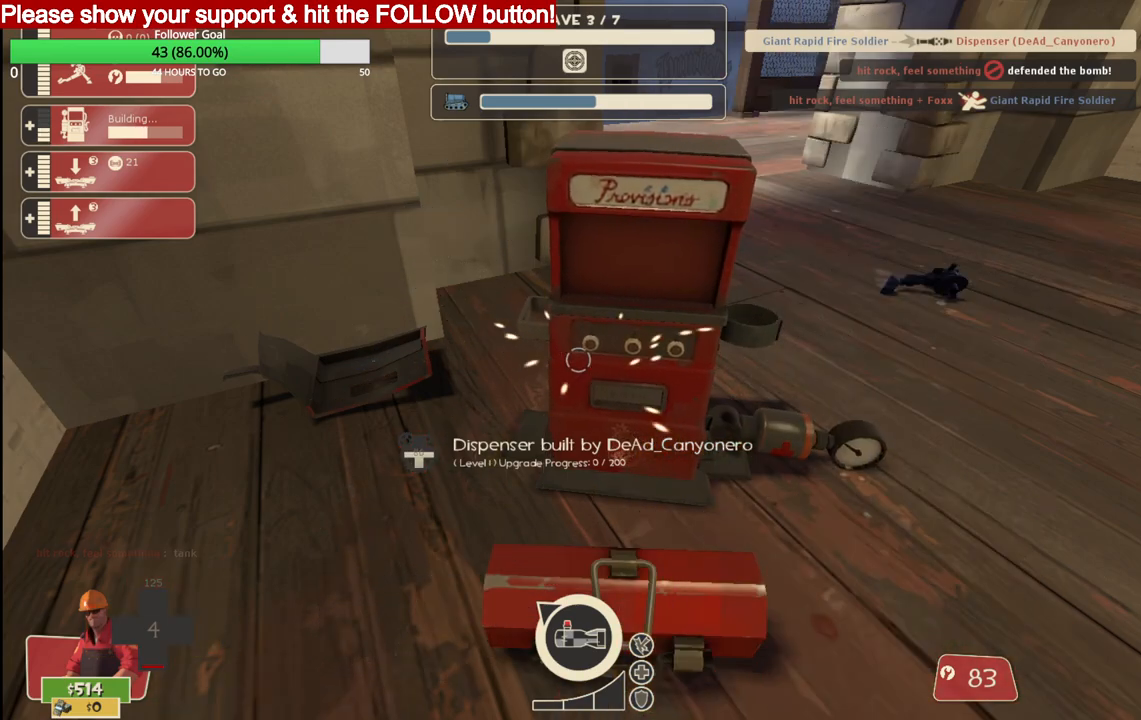
{"buttons": ["R2"], "left_stick": "center", "right_stick": "center", "events": []}
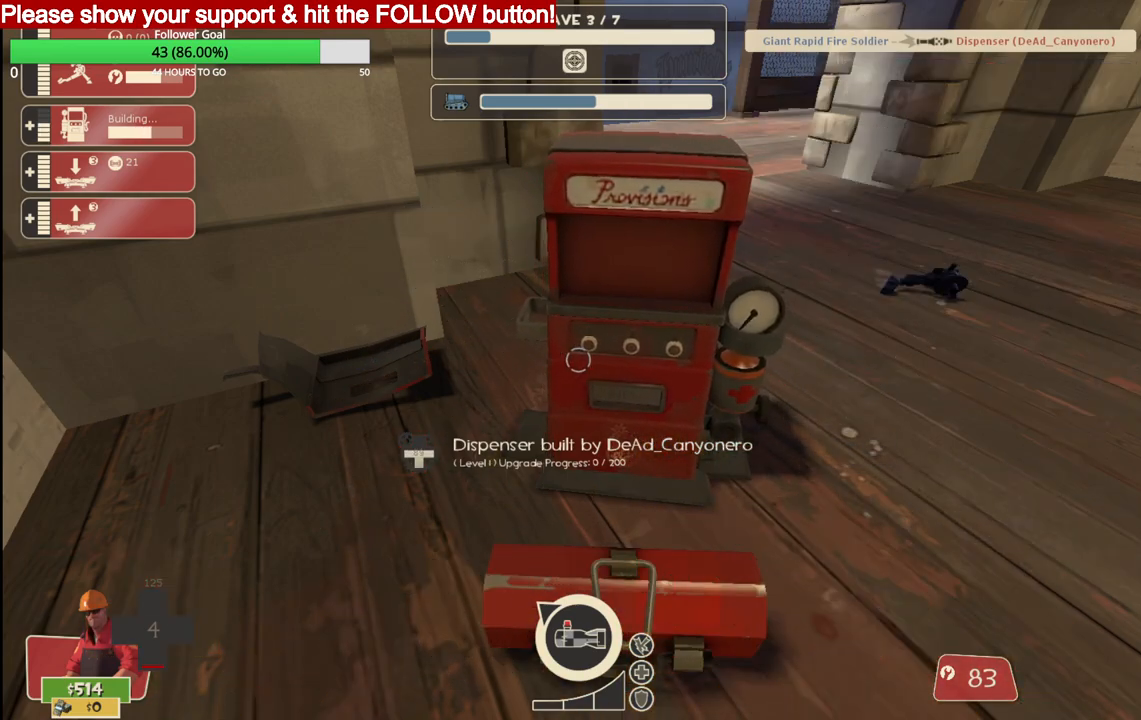
{"buttons": ["R2"], "left_stick": "center", "right_stick": "center", "events": []}
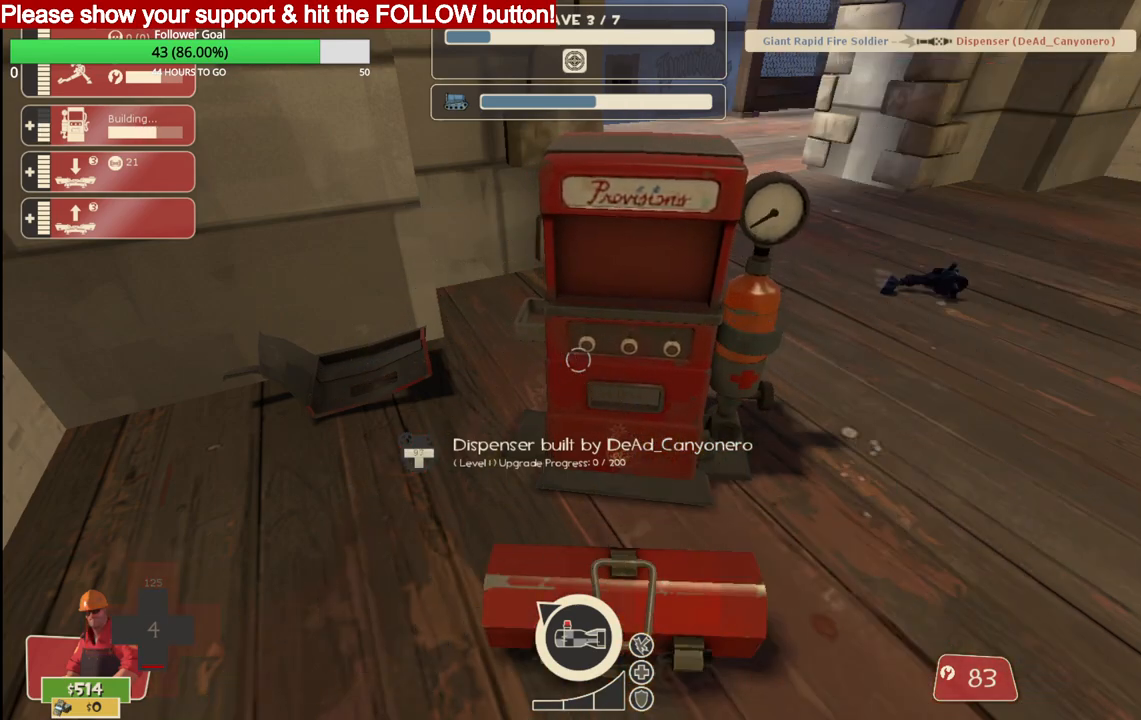
{"buttons": ["R2"], "left_stick": "center", "right_stick": "center", "events": []}
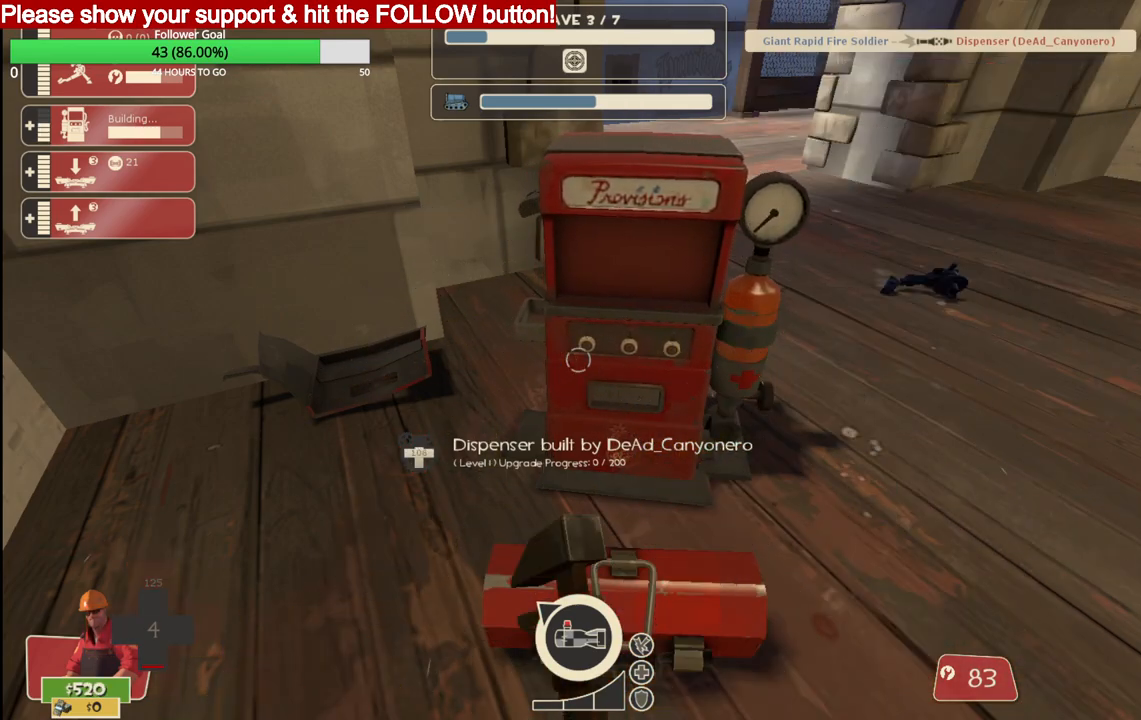
{"buttons": ["R2"], "left_stick": "center", "right_stick": "center", "events": []}
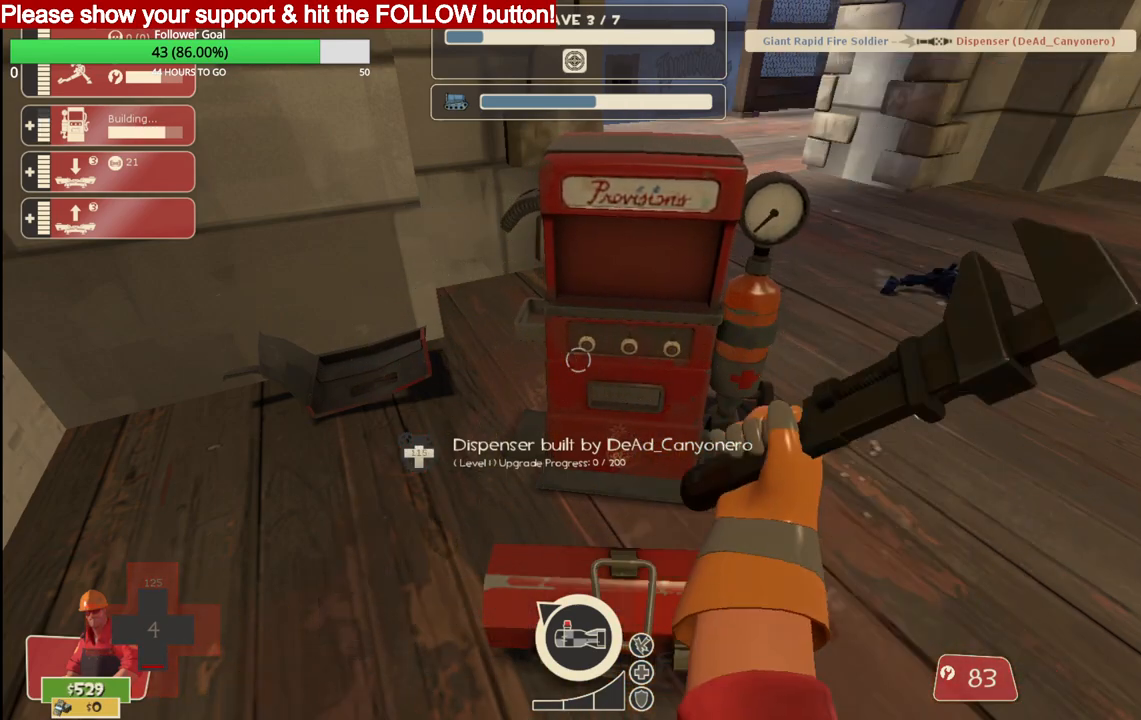
{"buttons": ["R2"], "left_stick": "center", "right_stick": "center", "events": []}
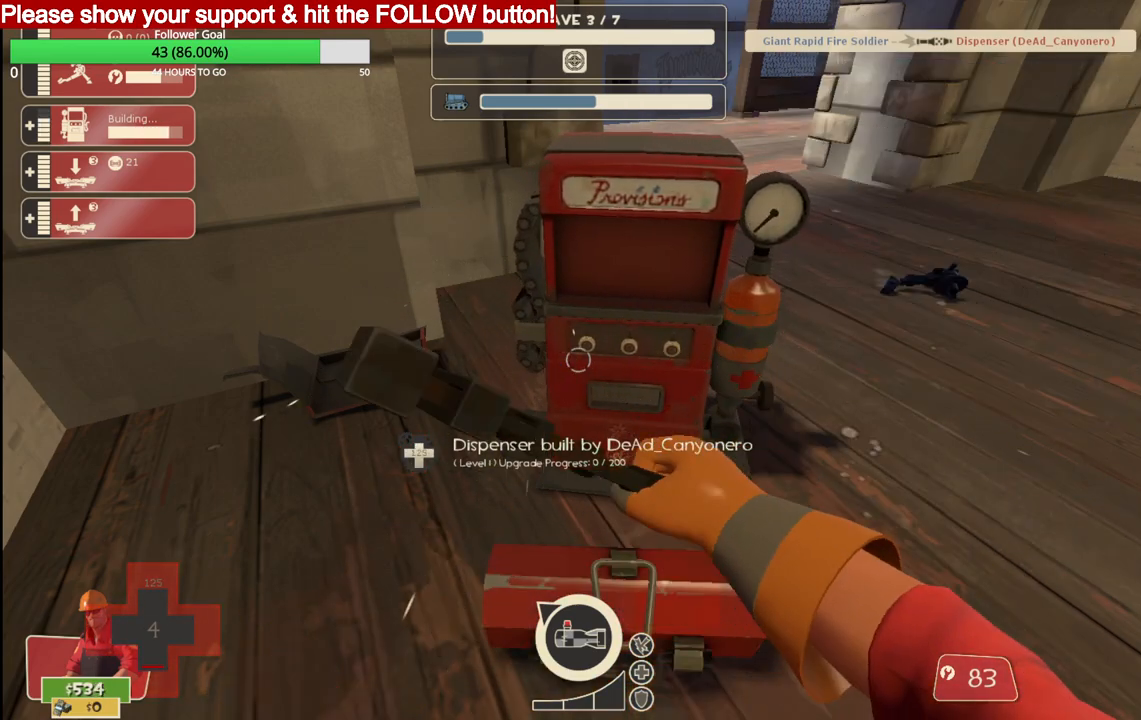
{"buttons": ["R2"], "left_stick": "center", "right_stick": "center", "events": []}
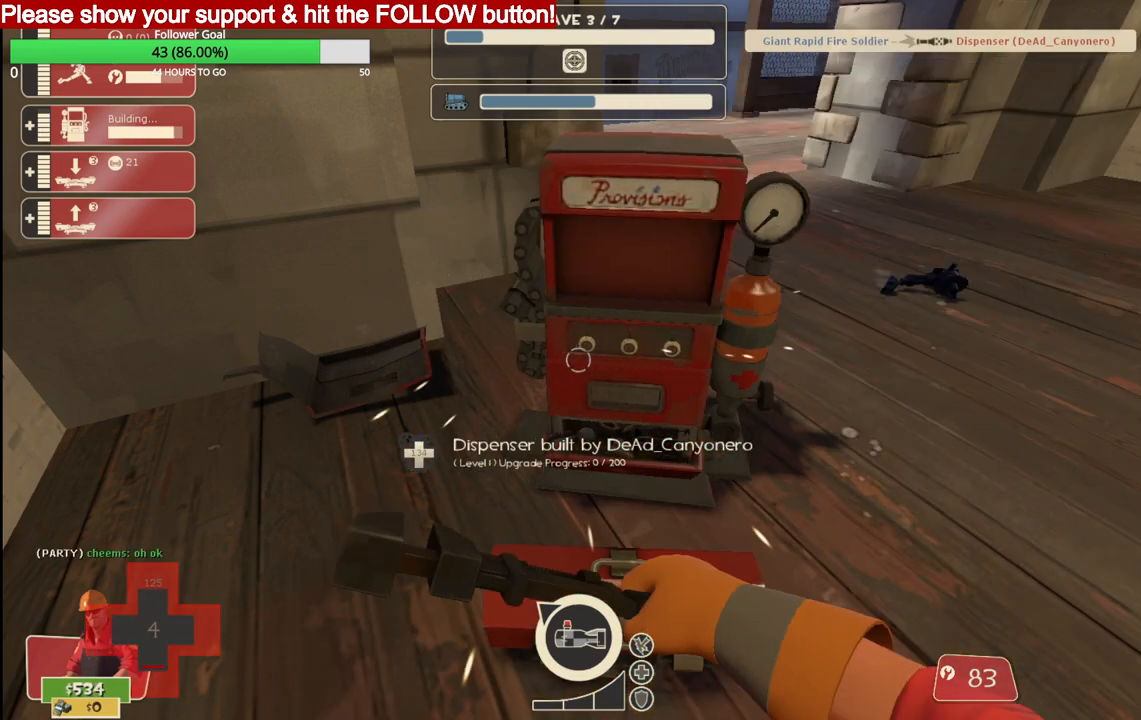
{"buttons": ["R2"], "left_stick": "center", "right_stick": "center", "events": []}
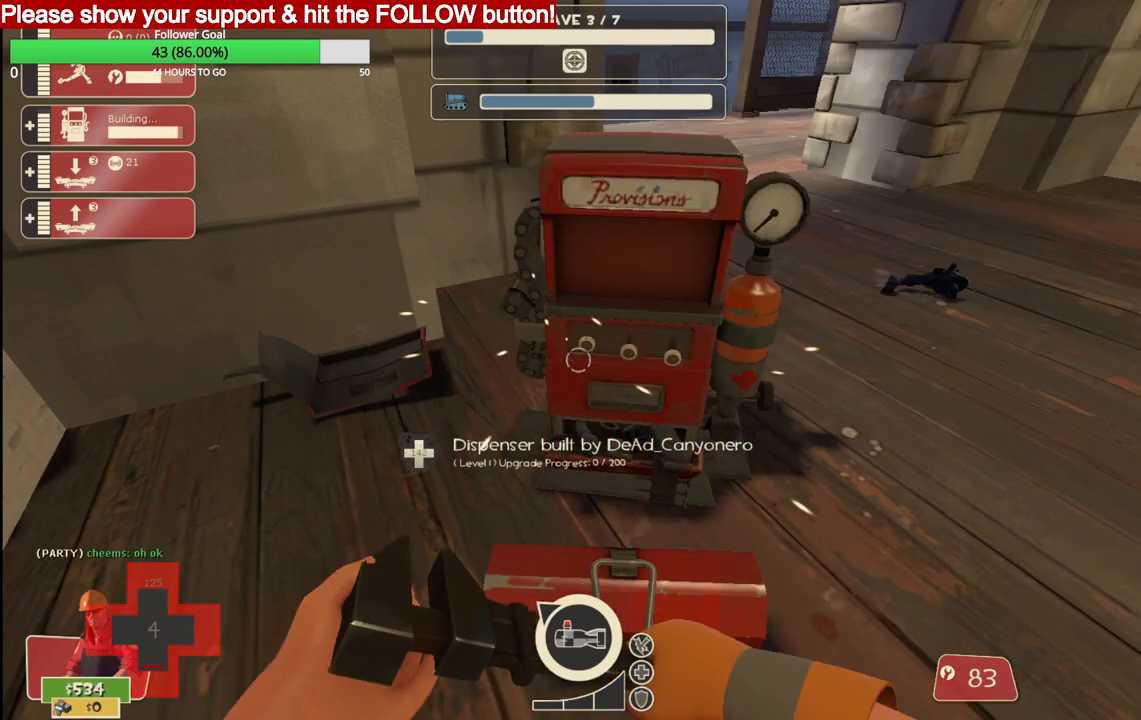
{"buttons": ["R2"], "left_stick": "center", "right_stick": "center", "events": []}
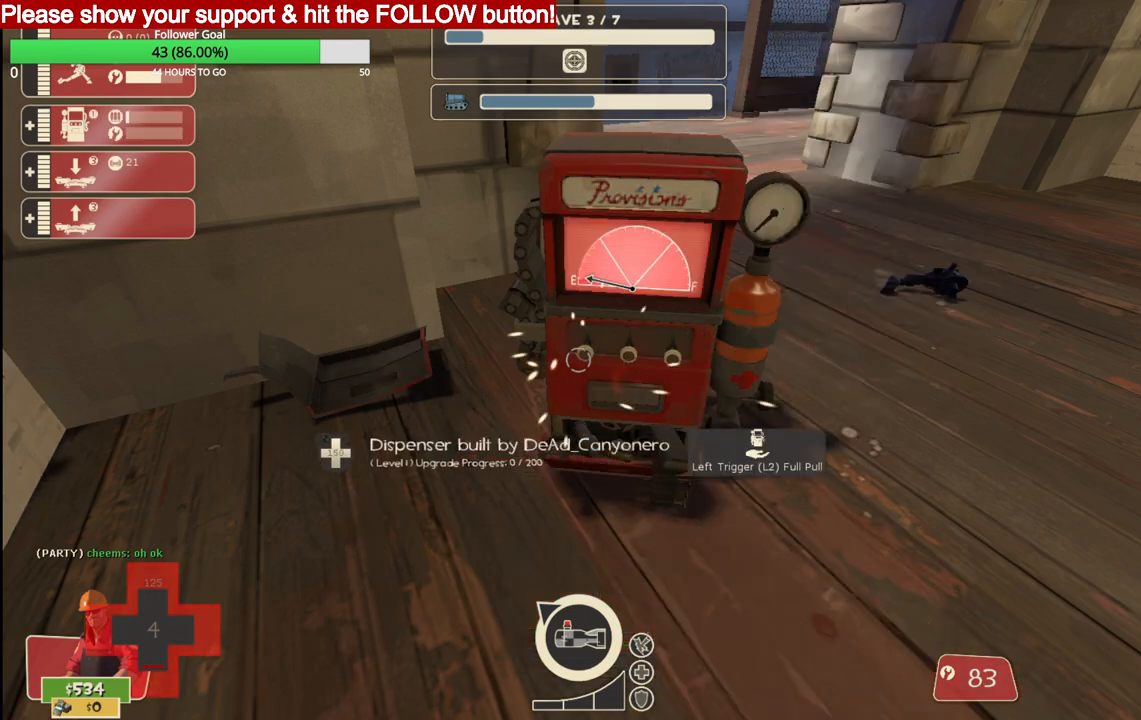
{"buttons": ["R2"], "left_stick": "center", "right_stick": "center", "events": []}
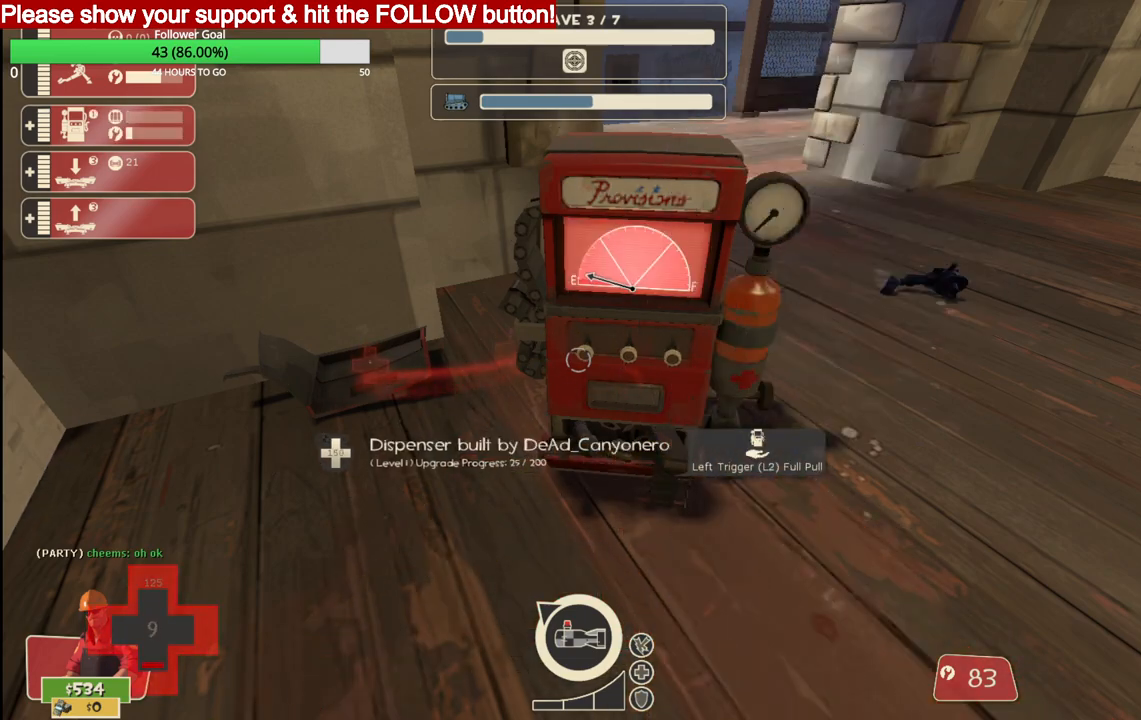
{"buttons": ["R2"], "left_stick": "center", "right_stick": "center", "events": []}
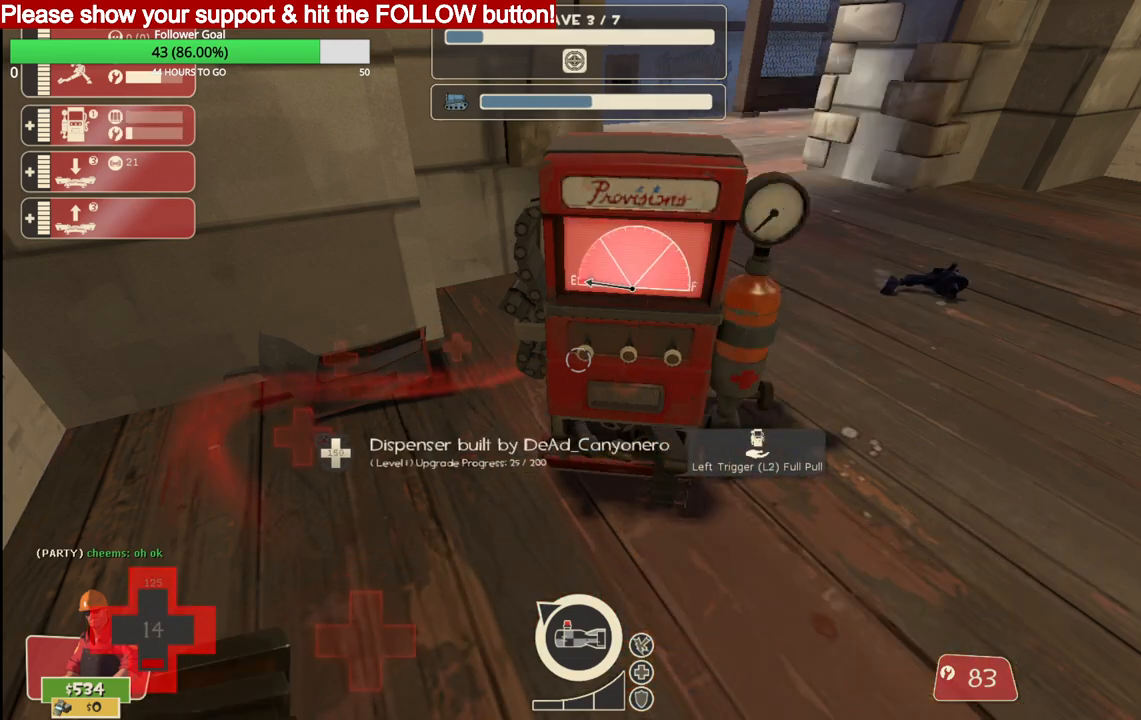
{"buttons": ["R2"], "left_stick": "center", "right_stick": "center", "events": []}
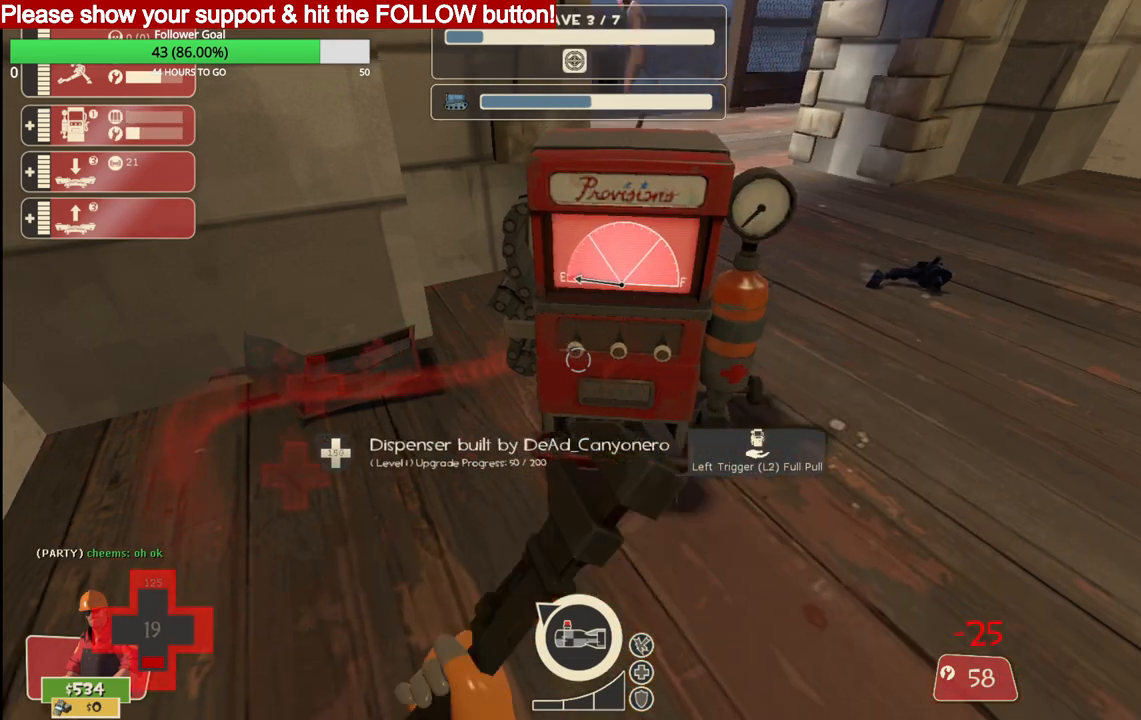
{"buttons": ["R2"], "left_stick": "center", "right_stick": "center", "events": [[83, "right_stick", "right"], [283, "right_stick", "left"], [483, "right_stick", "center"]]}
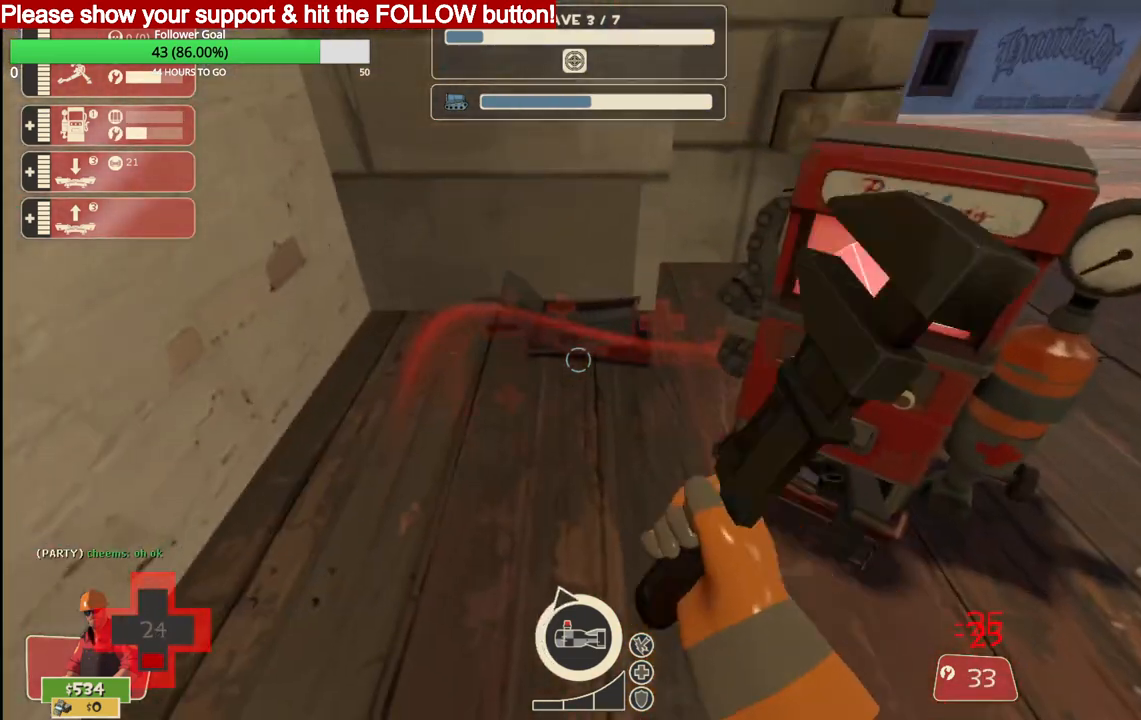
{"buttons": ["R2"], "left_stick": "center", "right_stick": "center", "events": [[167, "right_stick", "right"], [250, "right_stick", "center"]]}
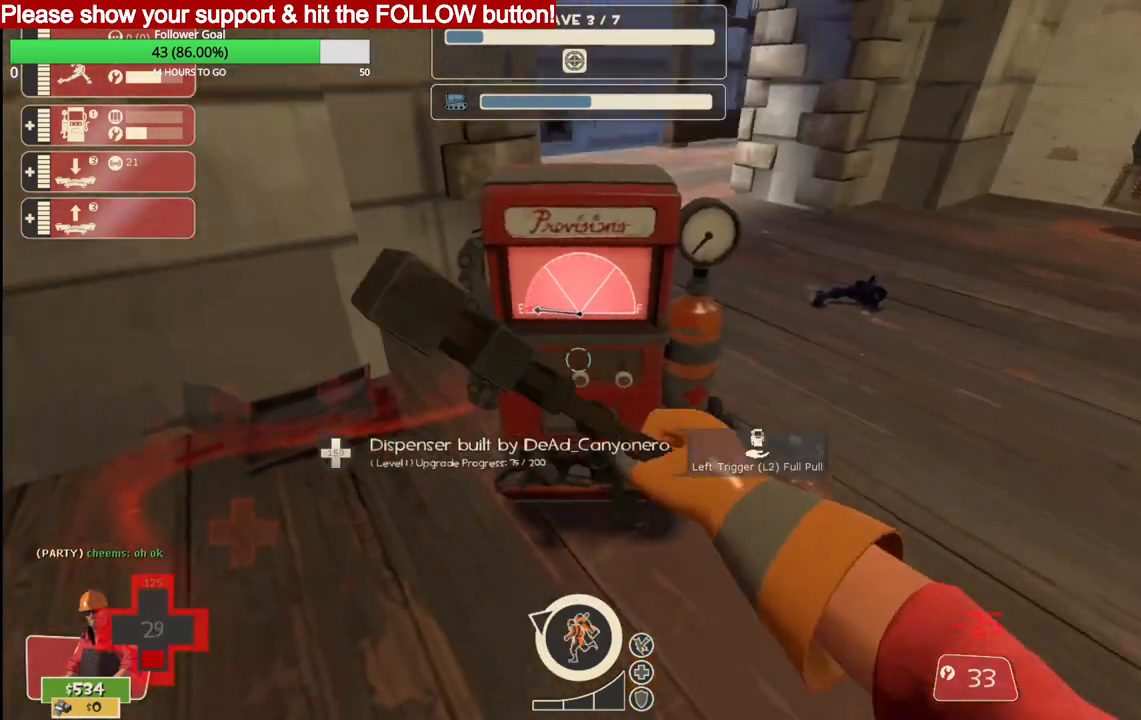
{"buttons": [], "left_stick": "center", "right_stick": "right", "events": [[250, "right_stick", "right"], [317, "R2", "up"]]}
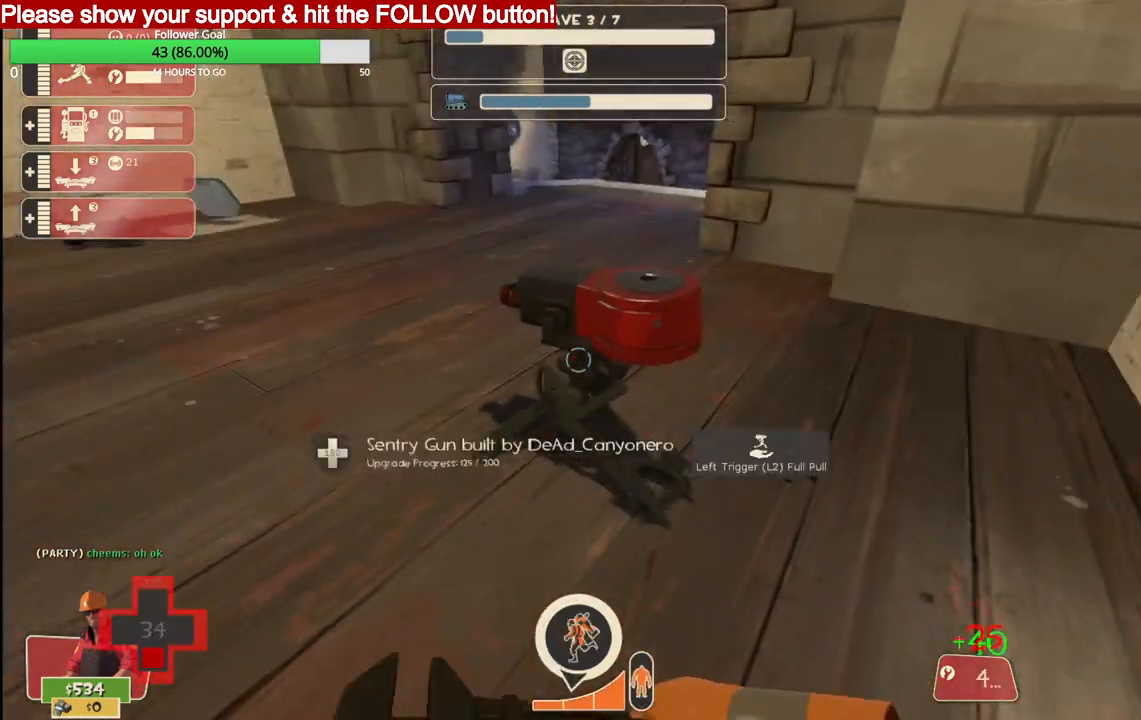
{"buttons": [], "left_stick": "up", "right_stick": "center", "events": [[283, "L2", "down"], [450, "L2", "up"], [450, "left_stick", "up"], [500, "right_stick", "center"]]}